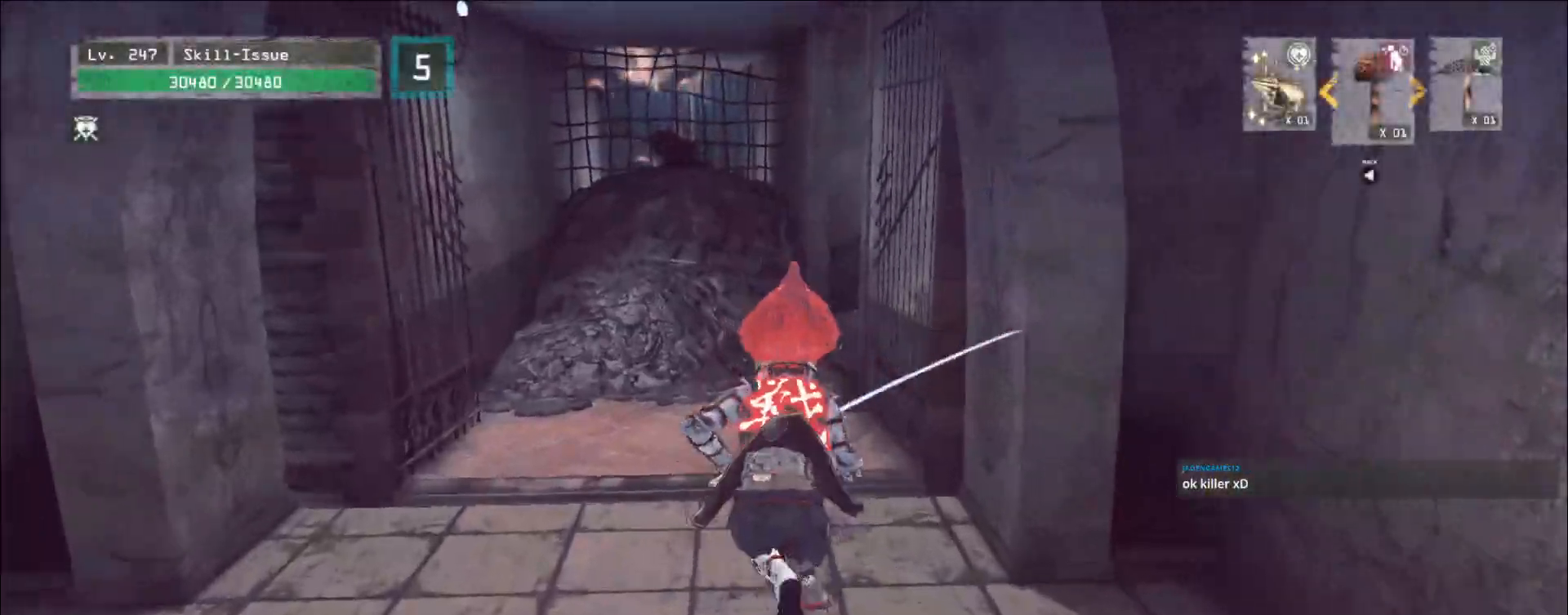
Gameplay with keyboard and mouse; each line is a JSON object with the keys and mouse buttons held at the frame after it. "events" lists presses ("down") and releases ("up") of "1", "2", "3", "4", "5", "a", "b", "c", "ctrl", "d", "e", "f", "g", "q", "r", "s", "shift", "space", "t", "tab", "v", "w", "x", "z", "mouse_left", "mouse_wheel", "mouse_right", "mouse_mb4" and "mouse_mb5" between this image and that frame as [ms after this image, input, new state], when the widget could be followed in between. "mouse_left", "mouse_wheel", "mouse_right", "mouse_mb4", "mouse_mb5" = the "left", "wheel", "right", "mb4", "mb5" buttons of the "mouse" list. No other keys are recorded. "wheel" means that the mouse wheel is clicked or scrolled. Not read: alt mouse_move.
{"keys": ["a", "w"], "mouse": [], "events": [[67, "w", "up"], [167, "ctrl", "down"], [233, "ctrl", "up"], [300, "w", "down"], [500, "a", "down"]]}
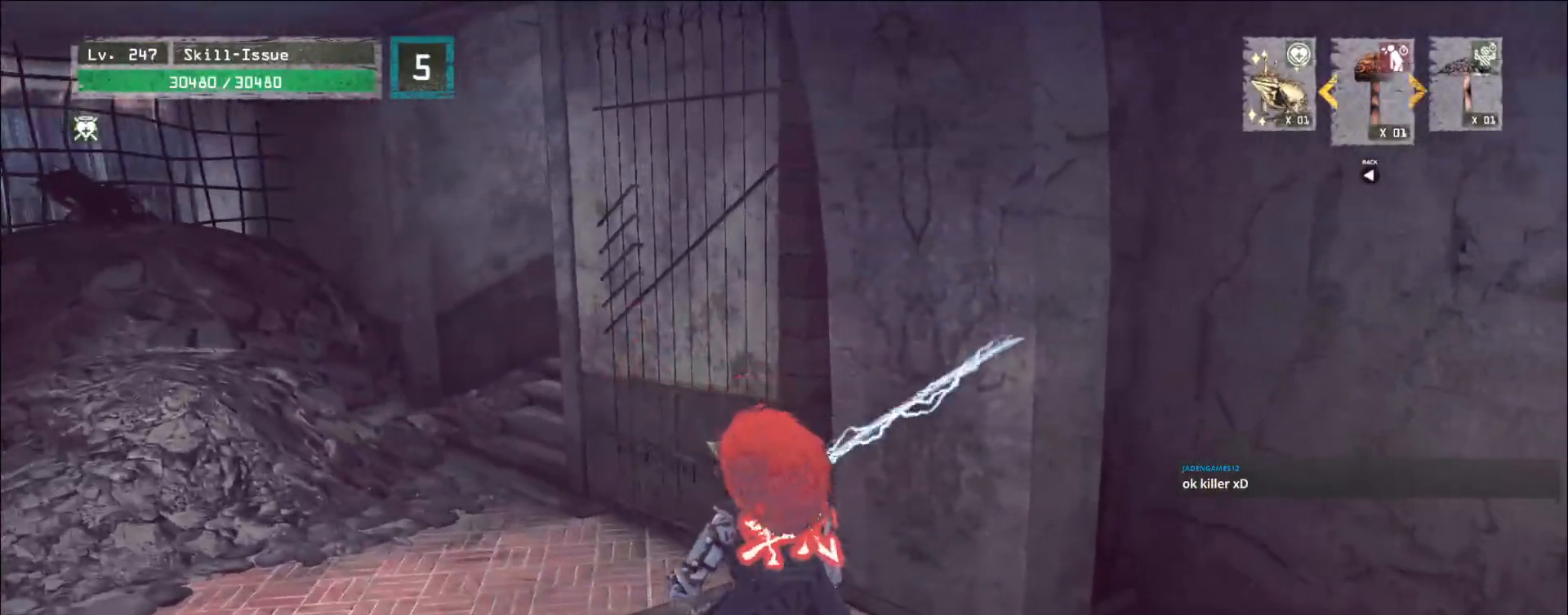
{"keys": ["a", "w"], "mouse": [], "events": []}
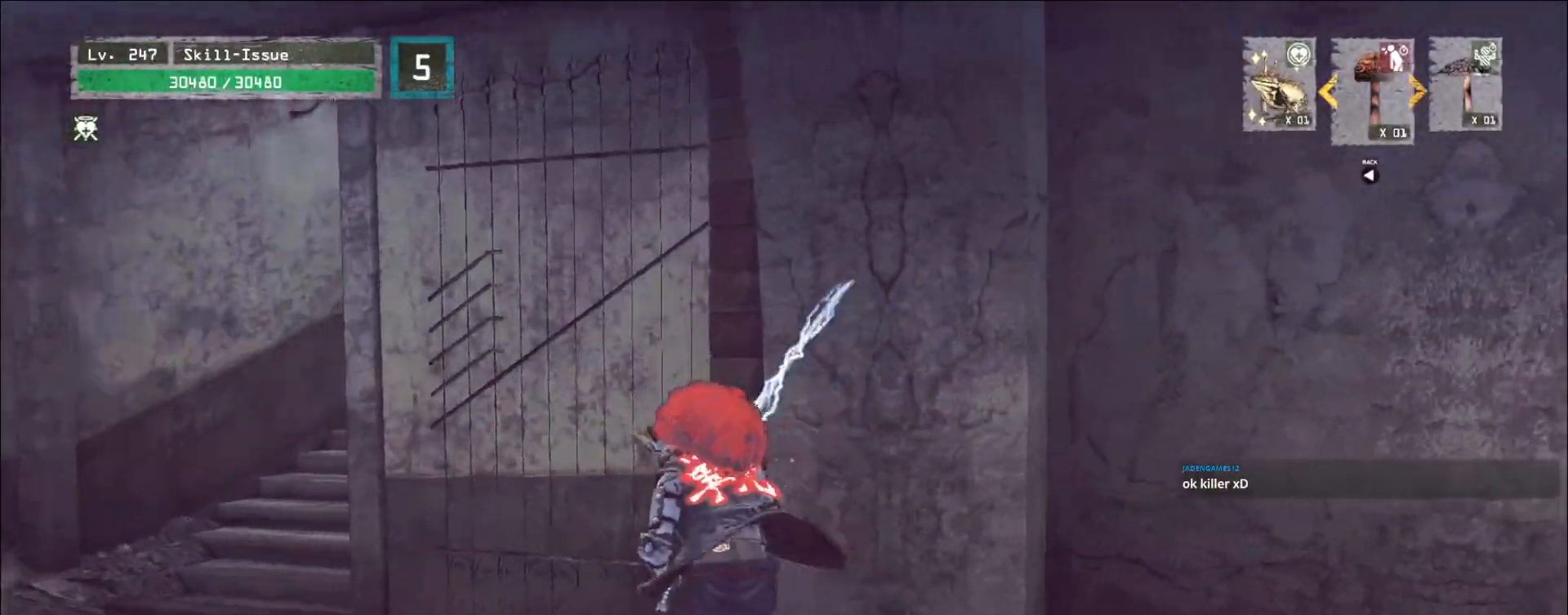
{"keys": [], "mouse": [], "events": [[200, "w", "up"], [300, "a", "up"]]}
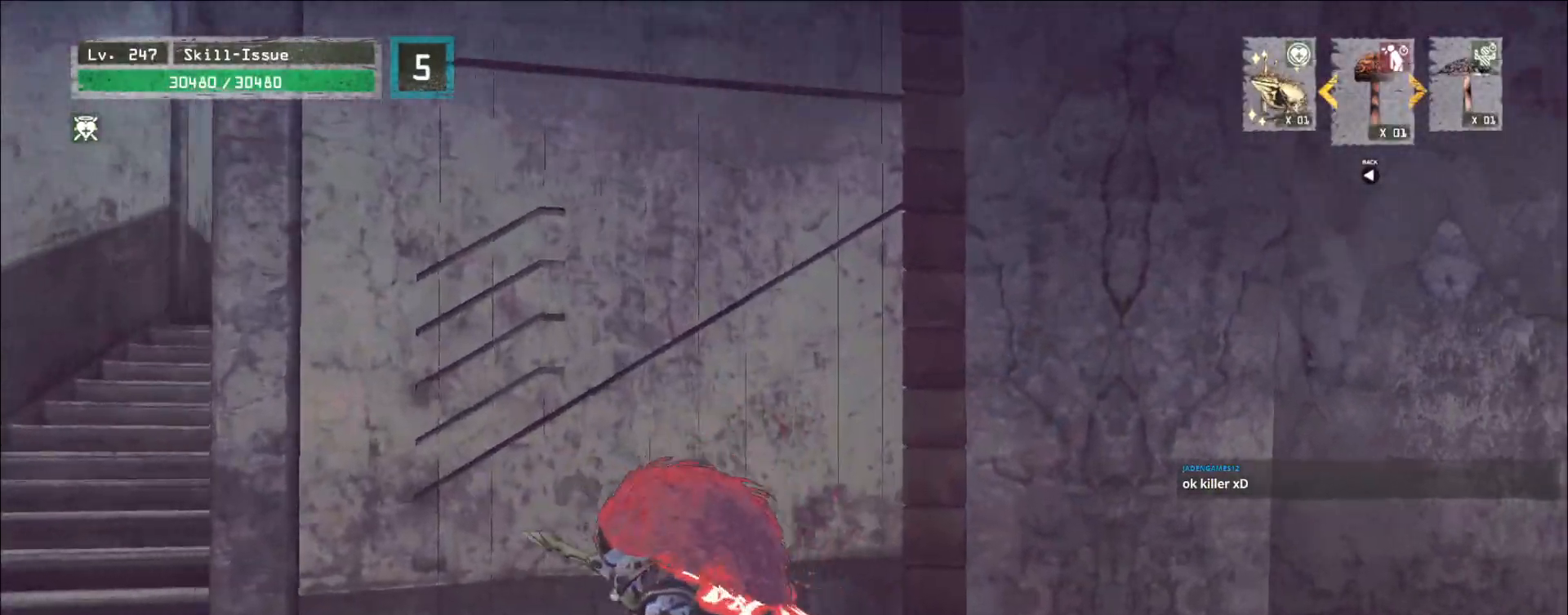
{"keys": ["w"], "mouse": [], "events": [[83, "a", "down"], [200, "a", "up"], [467, "w", "down"]]}
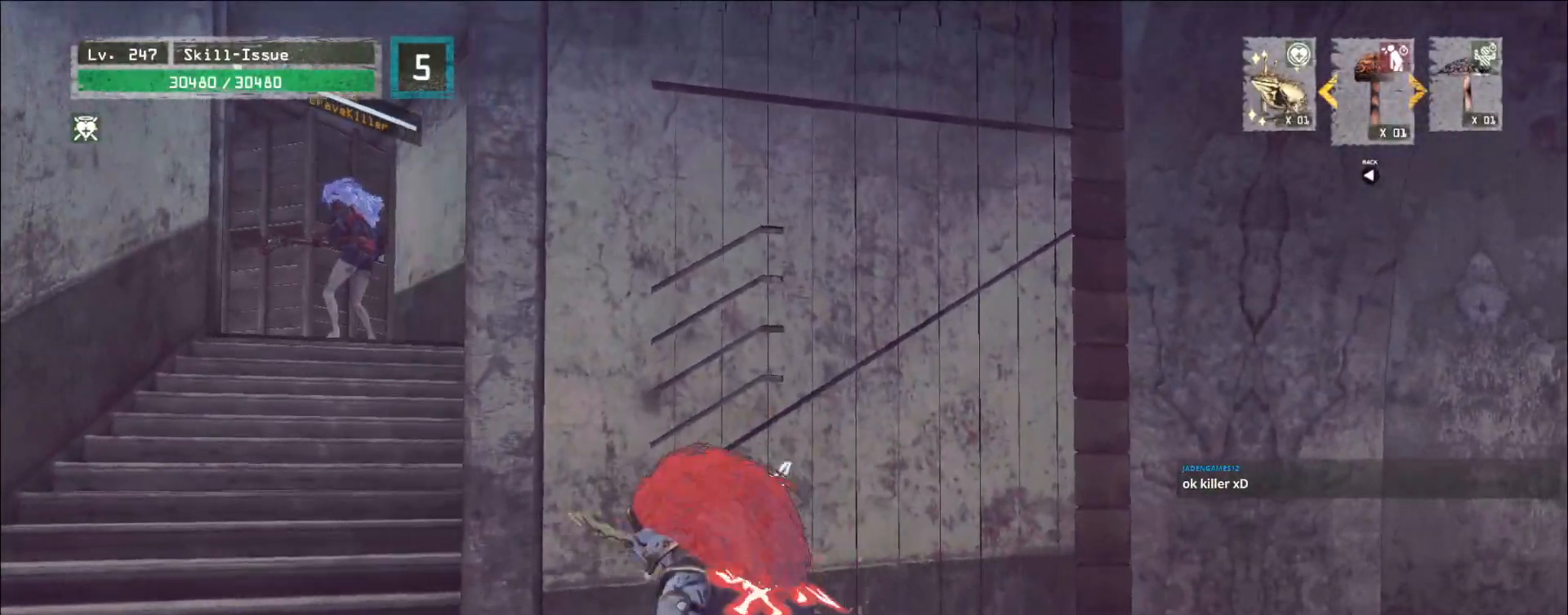
{"keys": ["a"], "mouse": [], "events": [[33, "w", "up"], [500, "a", "down"]]}
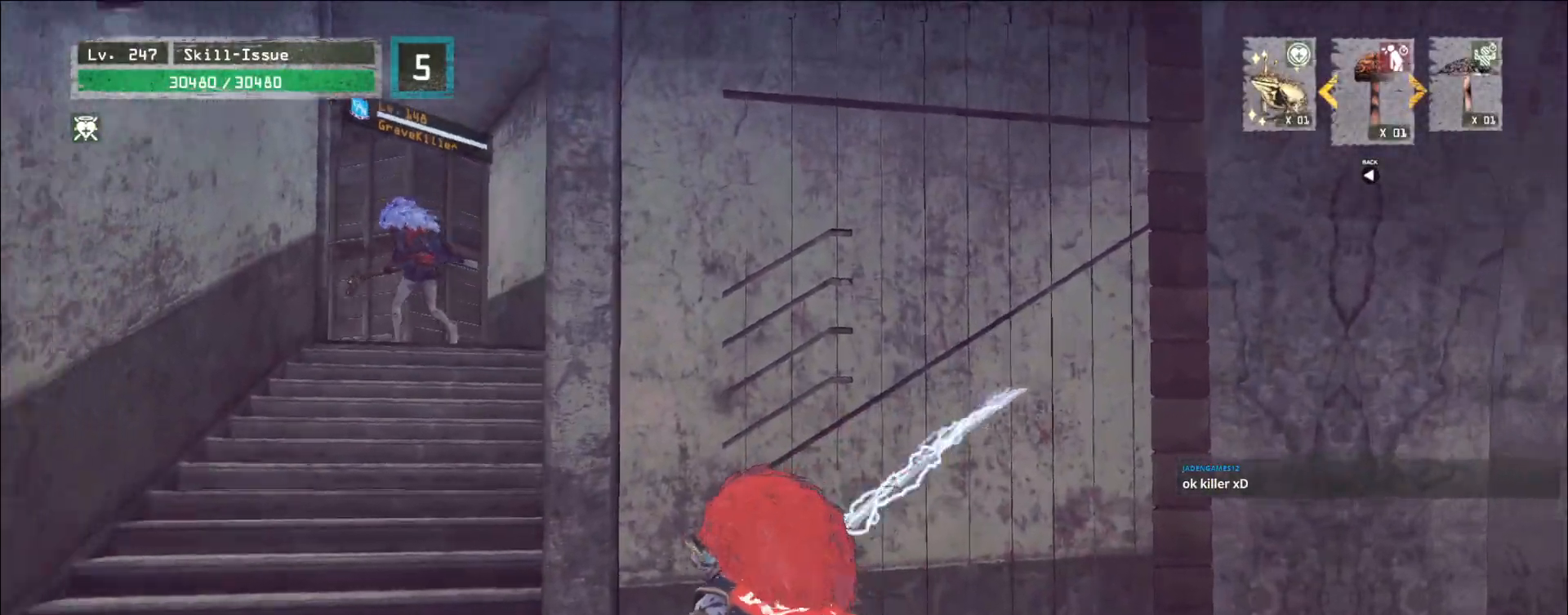
{"keys": ["a", "w"], "mouse": [], "events": [[183, "w", "down"]]}
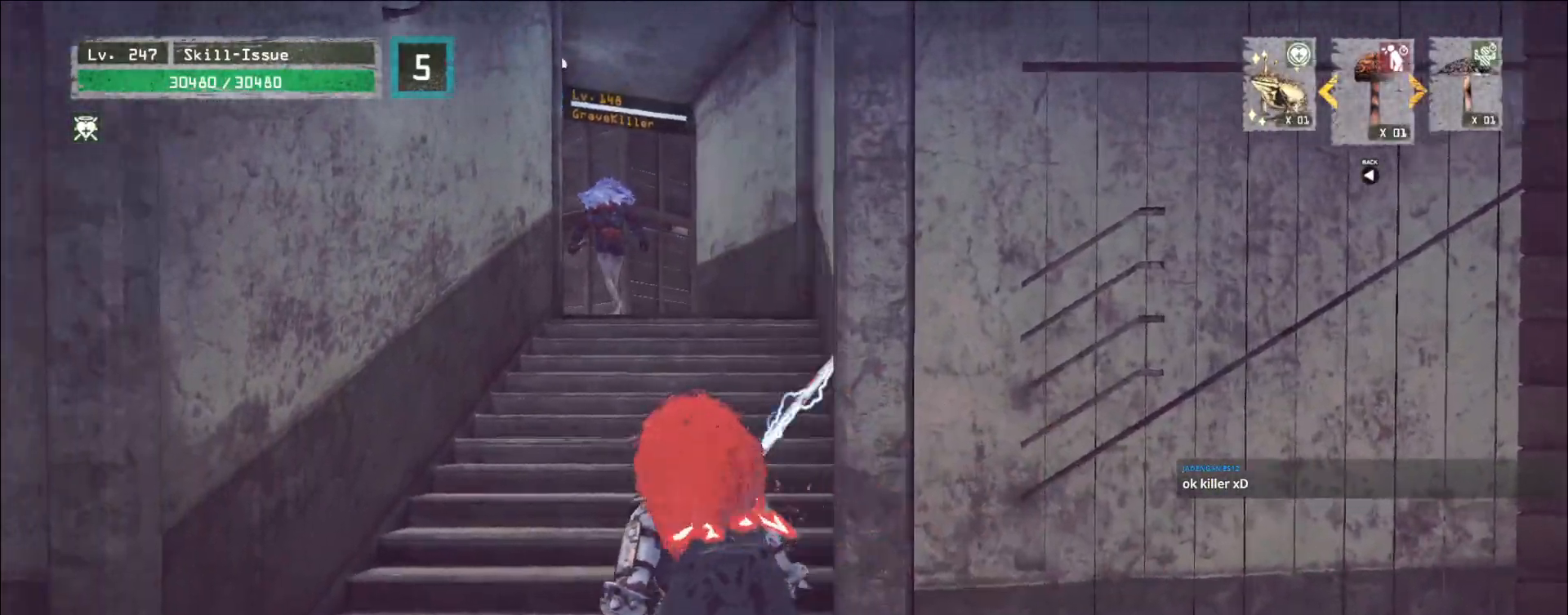
{"keys": ["w"], "mouse": [], "events": [[50, "a", "up"]]}
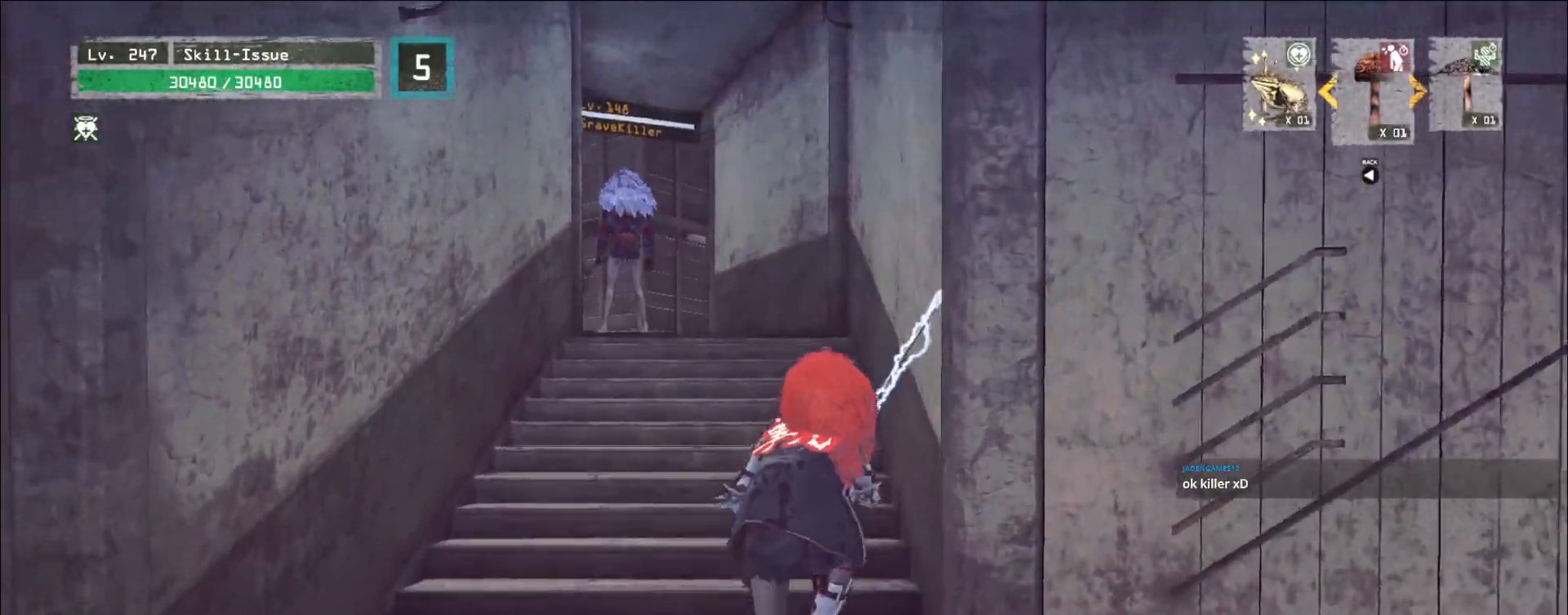
{"keys": ["w"], "mouse": [], "events": []}
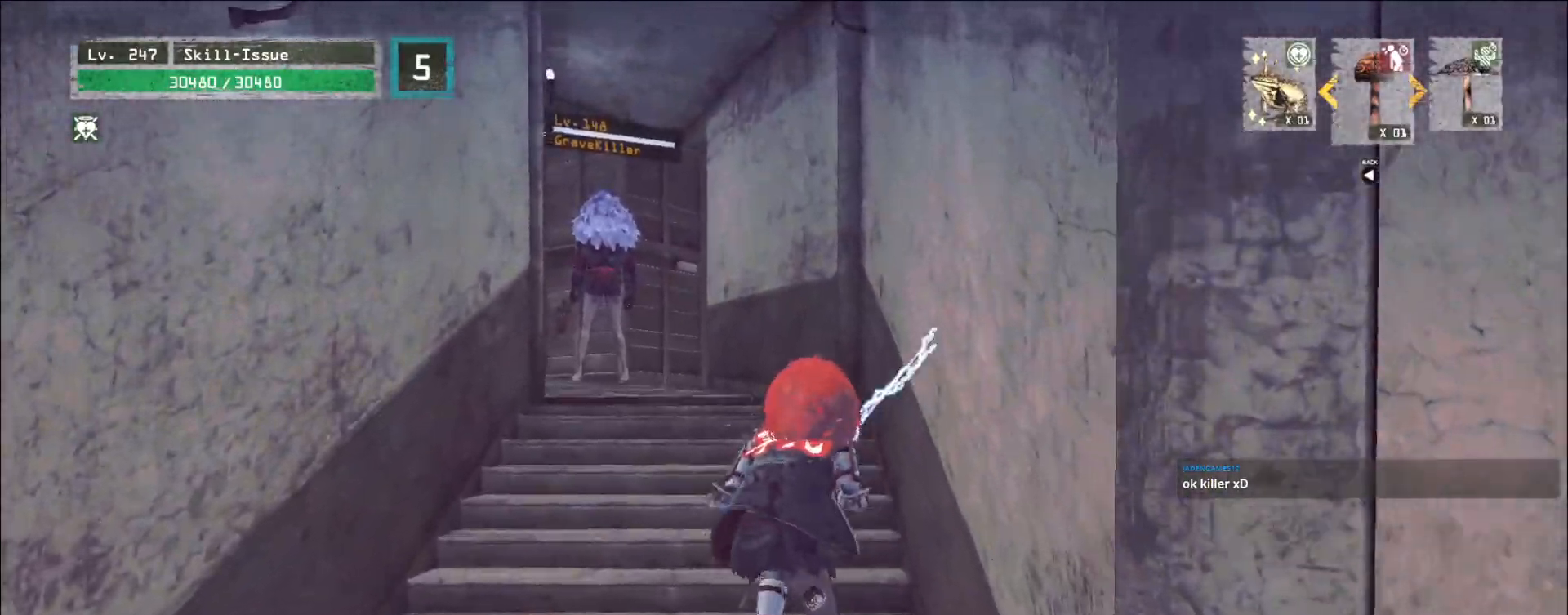
{"keys": ["shift", "w"], "mouse": [], "events": [[500, "shift", "down"]]}
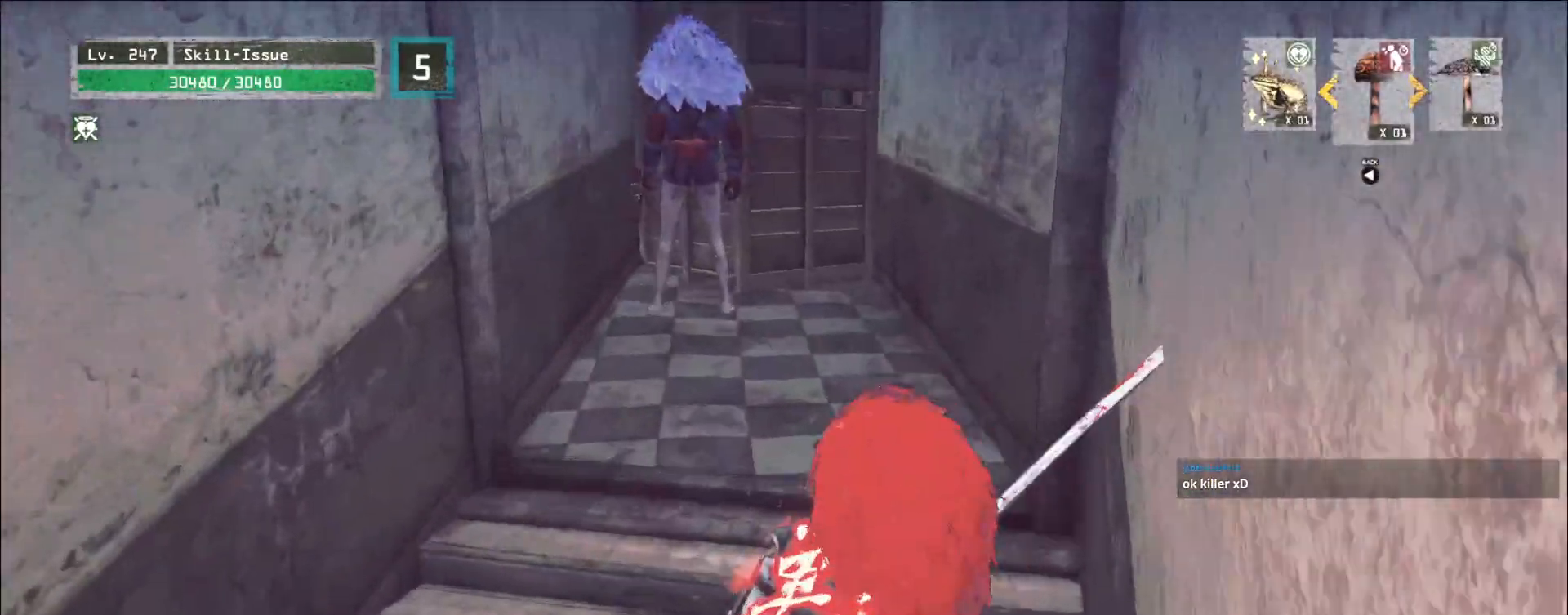
{"keys": ["shift", "w"], "mouse": [], "events": [[350, "mouse_right", "down"], [433, "mouse_right", "up"]]}
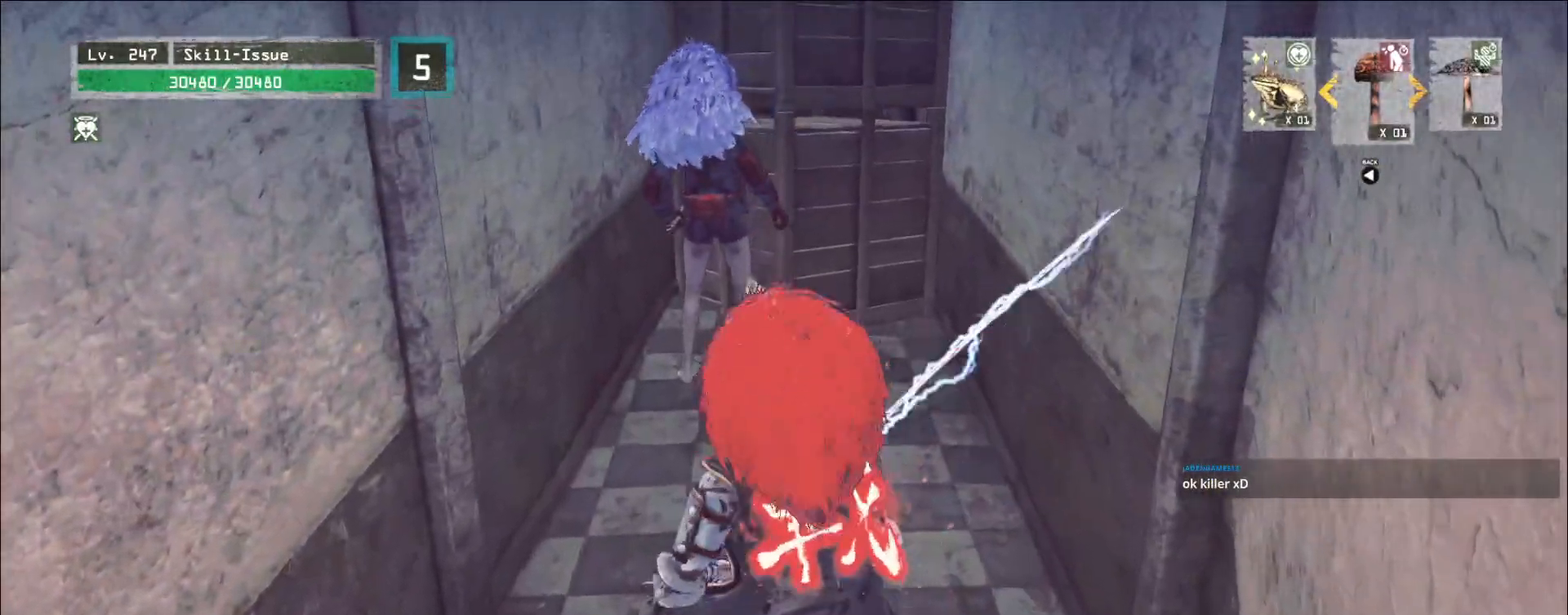
{"keys": ["q"], "mouse": [], "events": [[67, "q", "down"], [150, "shift", "up"], [150, "w", "up"], [183, "q", "up"], [500, "q", "down"]]}
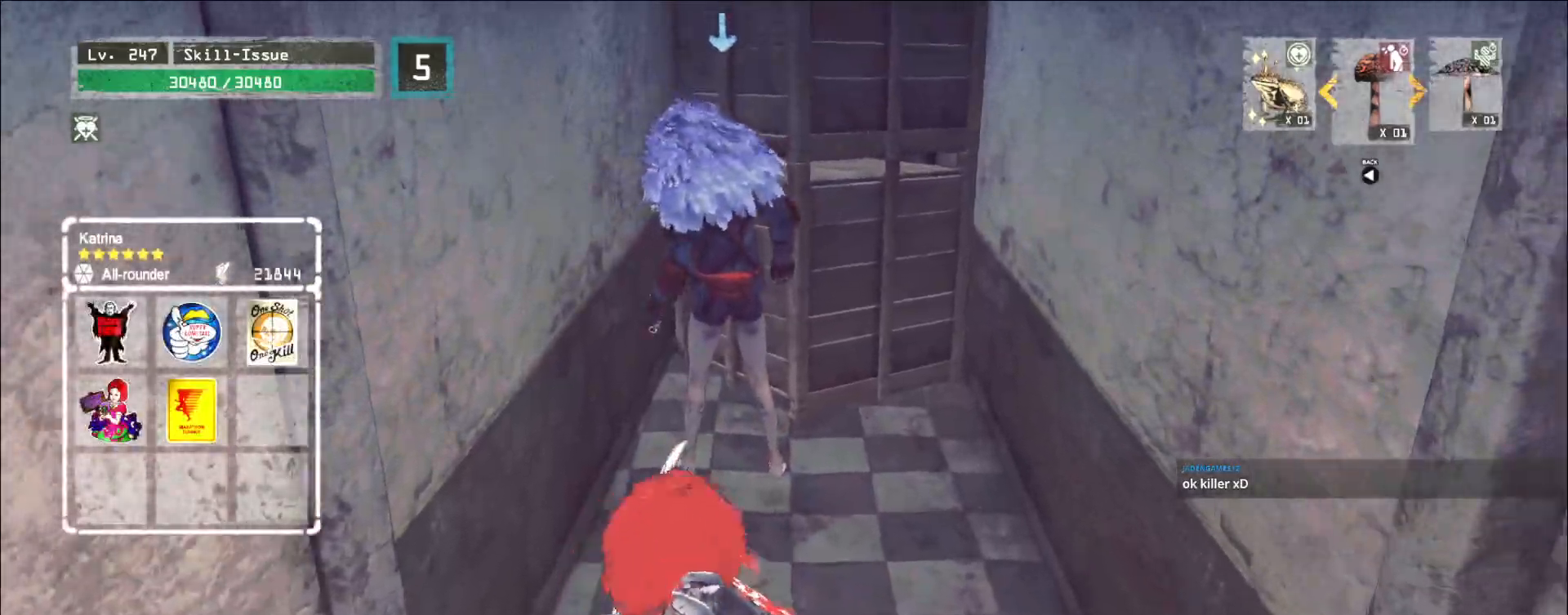
{"keys": [], "mouse": [], "events": [[50, "q", "up"]]}
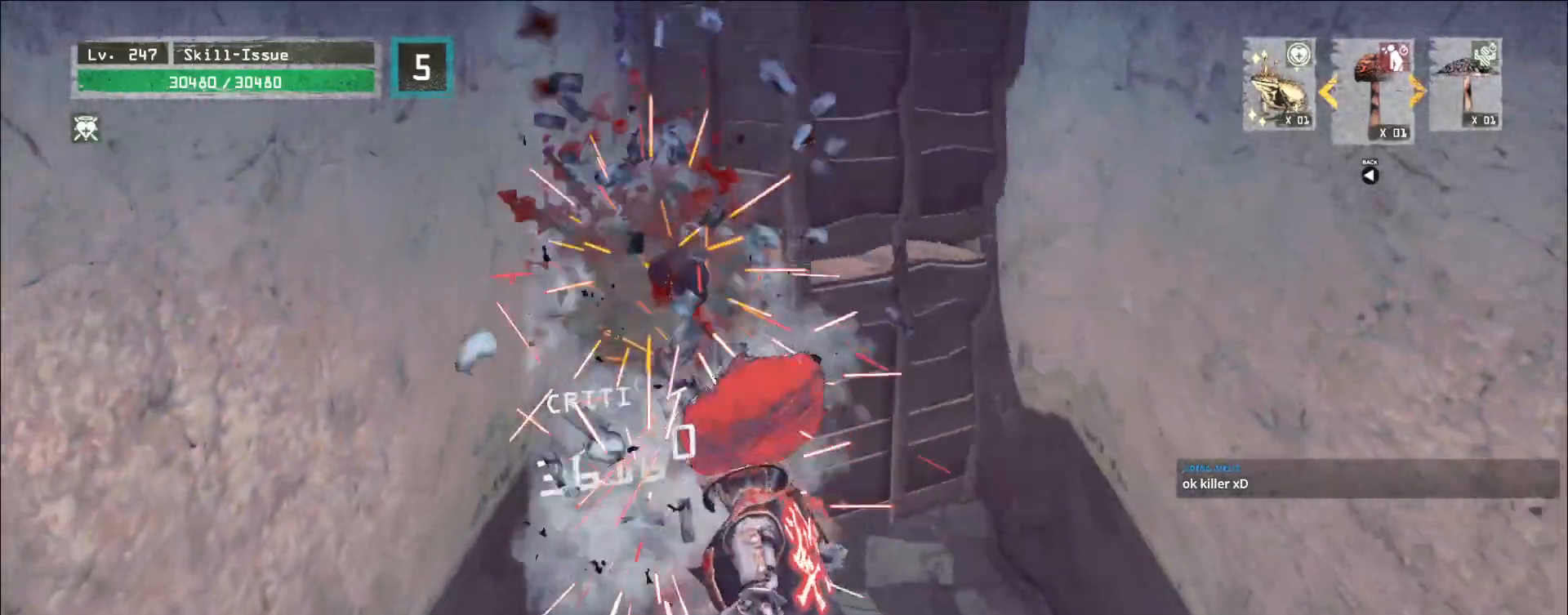
{"keys": ["w"], "mouse": [], "events": [[50, "w", "down"]]}
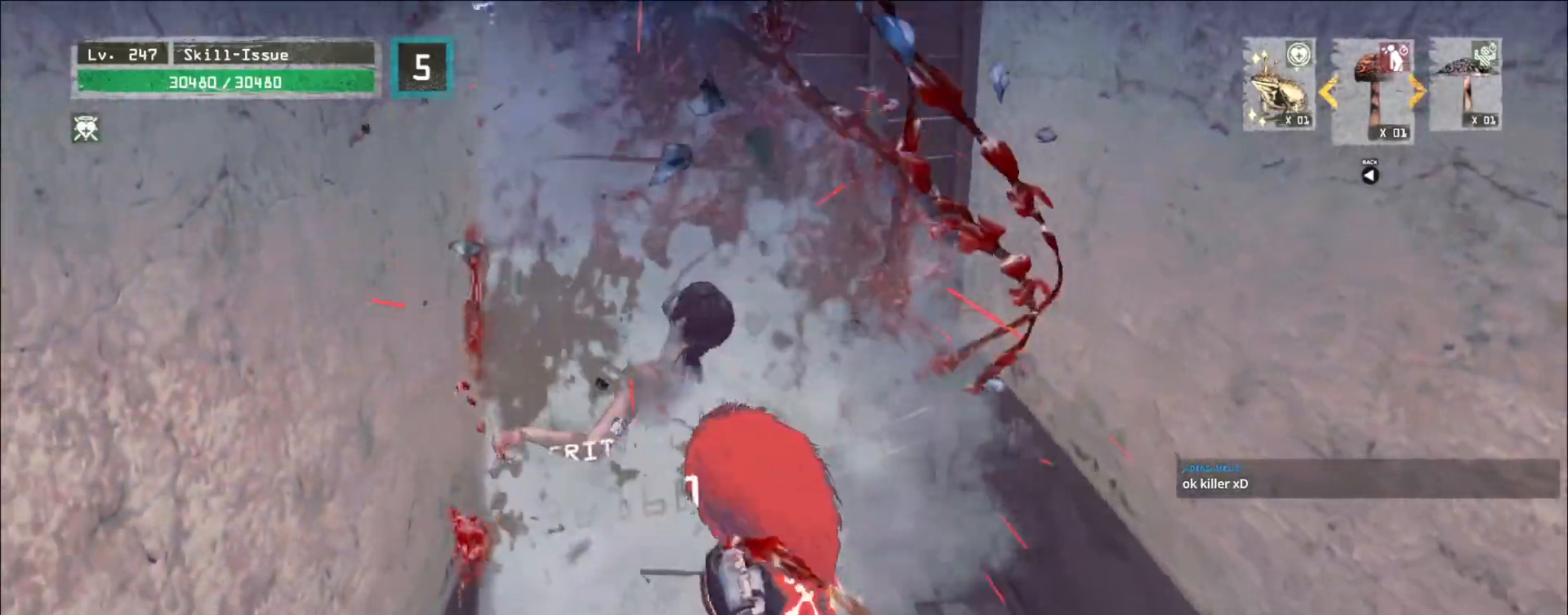
{"keys": ["w"], "mouse": [], "events": [[433, "1", "down"], [467, "1", "up"]]}
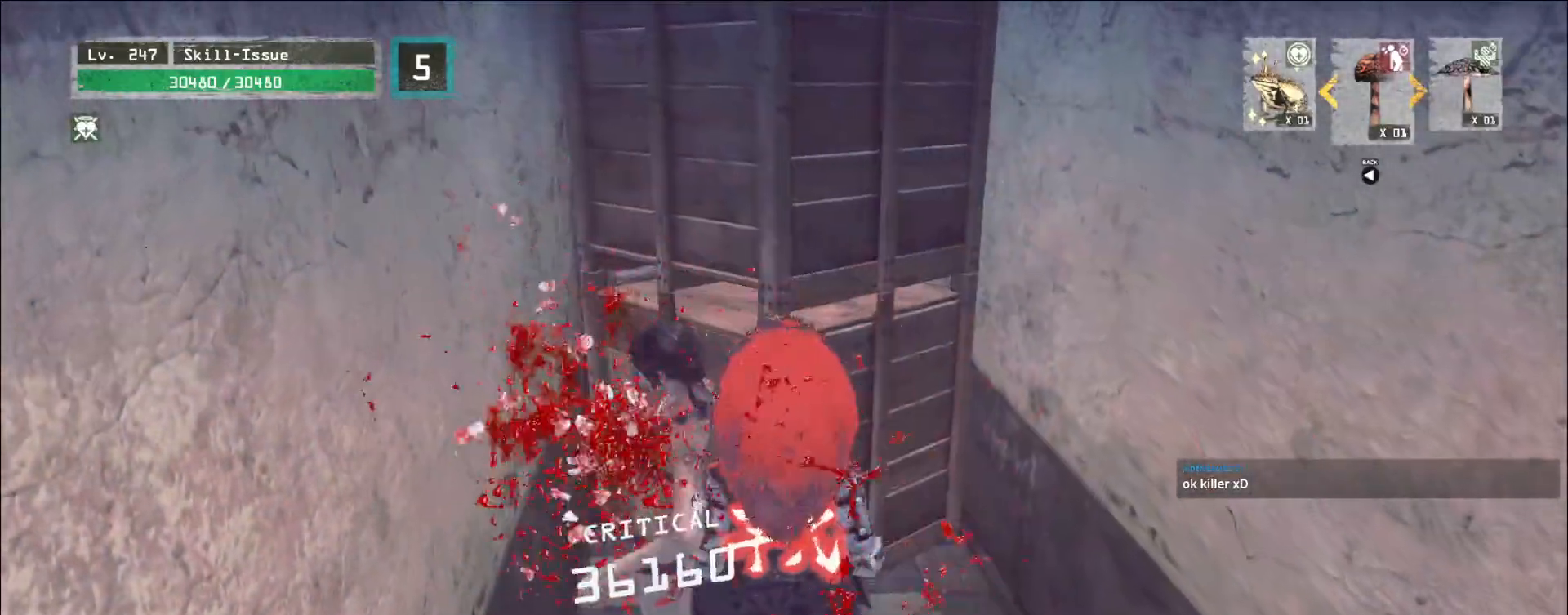
{"keys": ["a"], "mouse": ["wheel"], "events": [[267, "w", "up"], [300, "mouse_wheel", "down"], [450, "a", "down"]]}